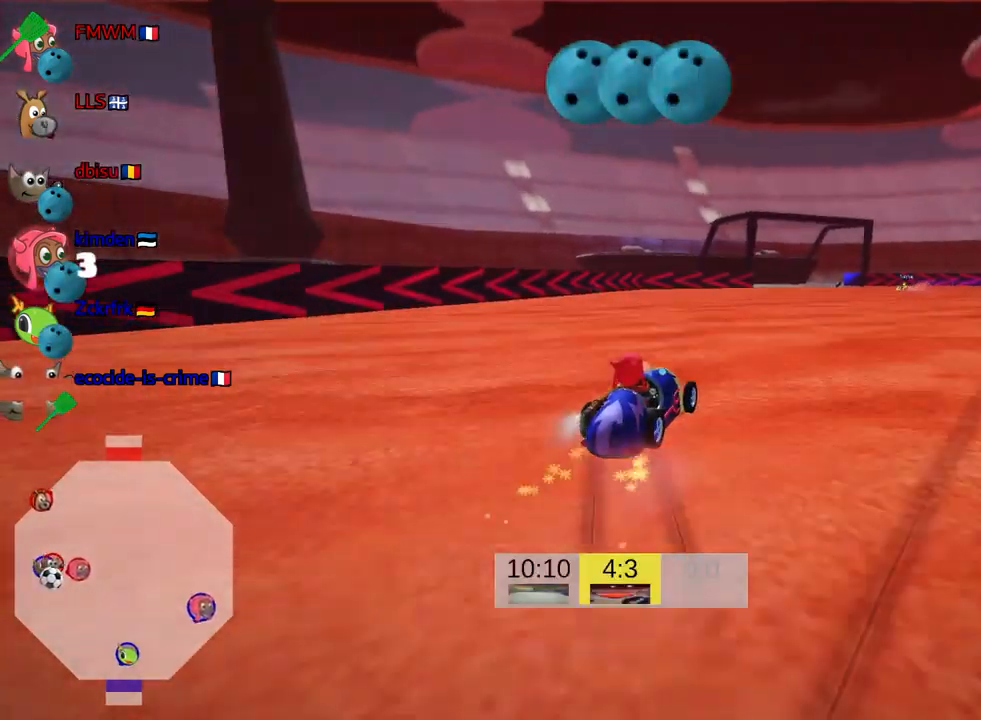
Gameplay with keyboard; each line is a JSON object with the keys held at the frame after it. "events" lists presses ("down") and releases ("up") of "down", "fire", "flag", "left", "look", "nitro", "right", "skid" and "up" between this image and that frame as [ms after this image, input, new state], when the widget could be followed in between. No other keys are recorded. Mouse input is not recorded. Key names are as the overlay labels them; some are game actions (e.g. jump) rather than physical keys.
{"keys": ["skid", "up"], "events": []}
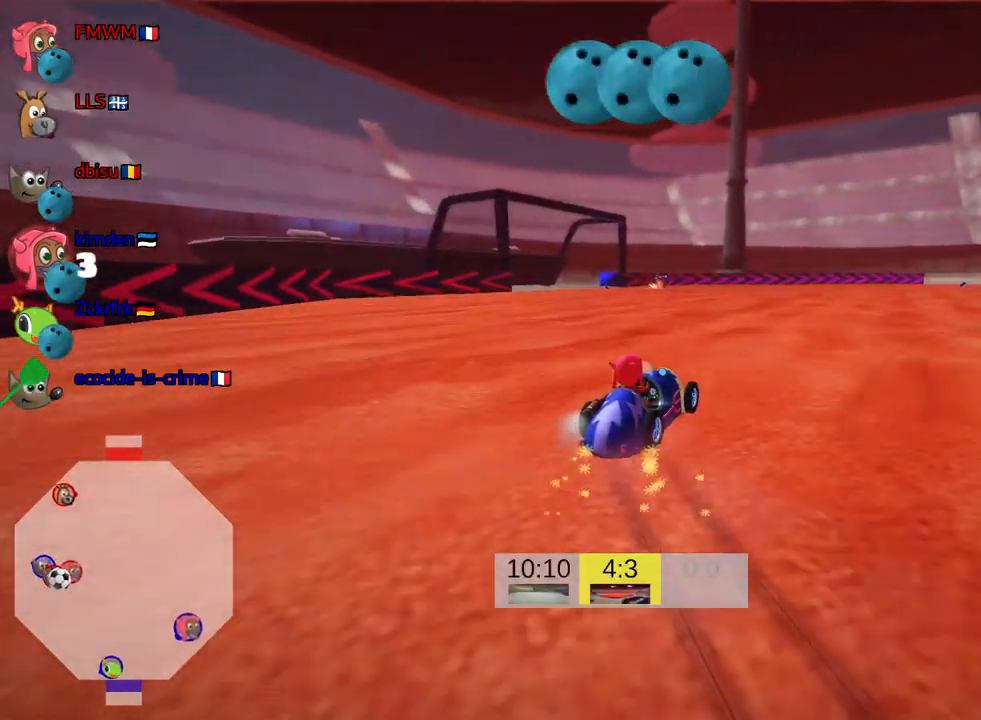
{"keys": ["skid", "up"], "events": []}
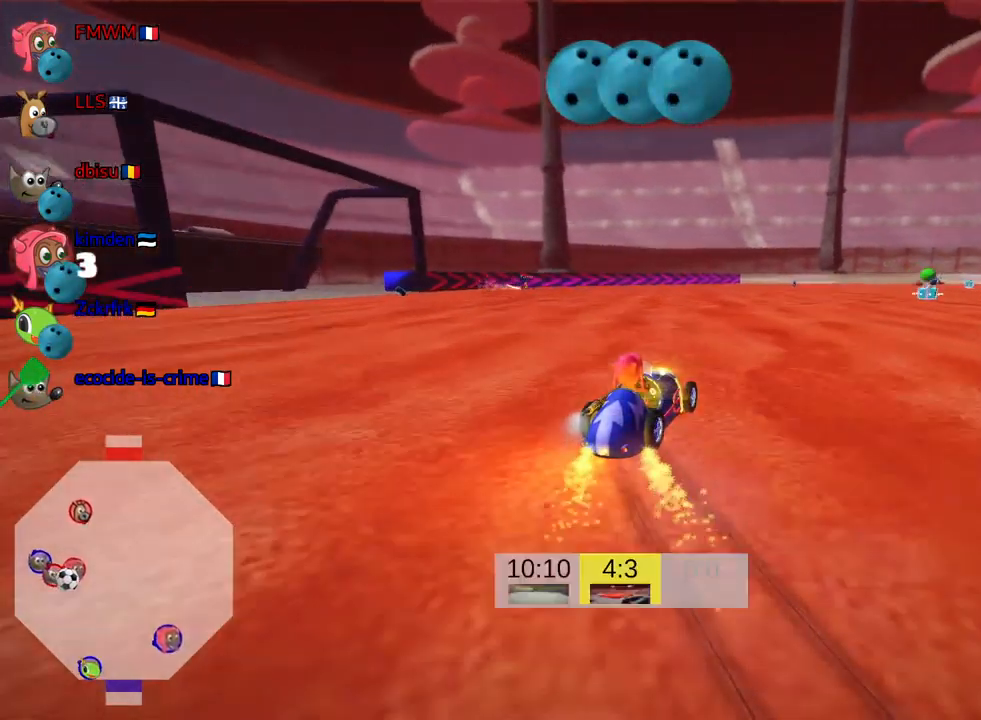
{"keys": ["skid", "up"], "events": []}
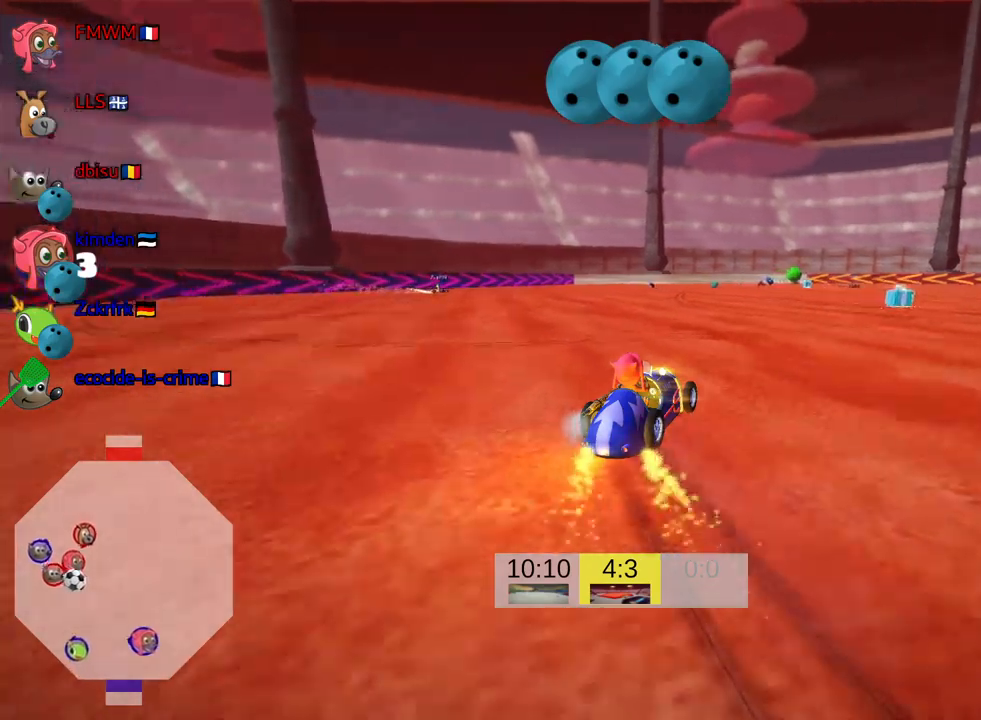
{"keys": ["skid", "up"], "events": []}
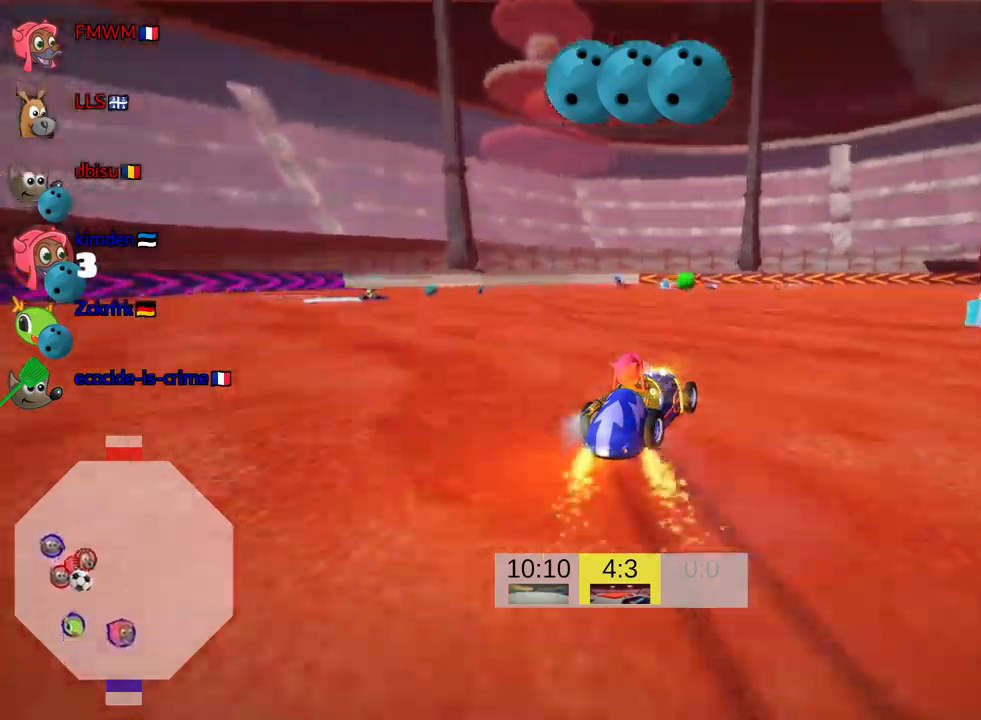
{"keys": ["up"], "events": [[233, "skid", "up"]]}
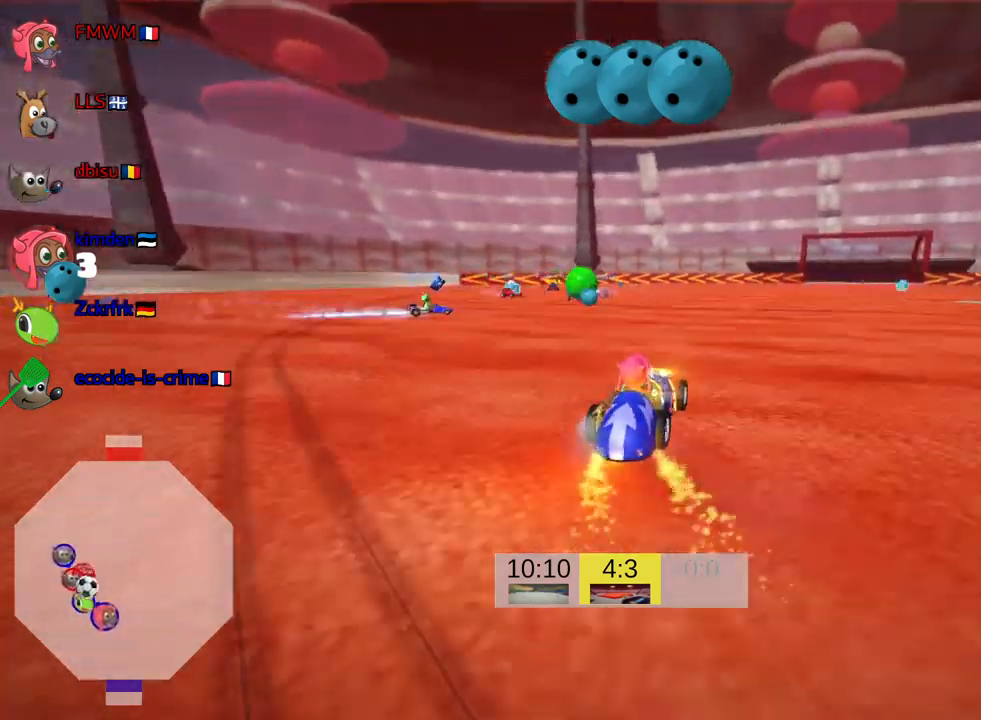
{"keys": ["up"], "events": [[350, "left", "down"], [467, "left", "up"]]}
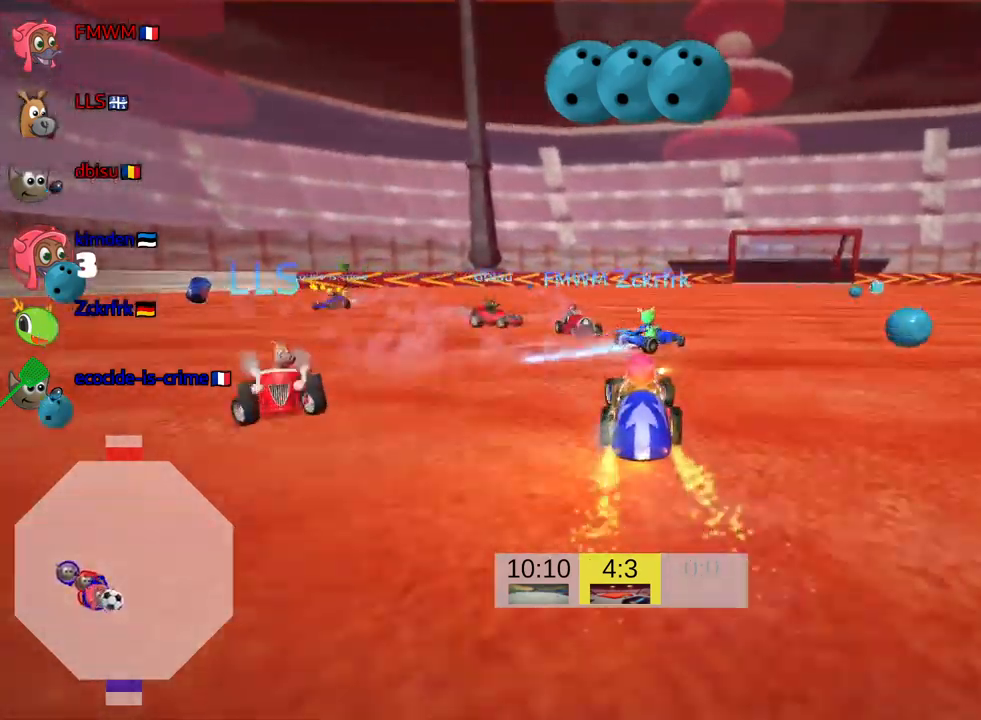
{"keys": ["right", "skid", "up"], "events": [[50, "skid", "down"], [83, "right", "down"]]}
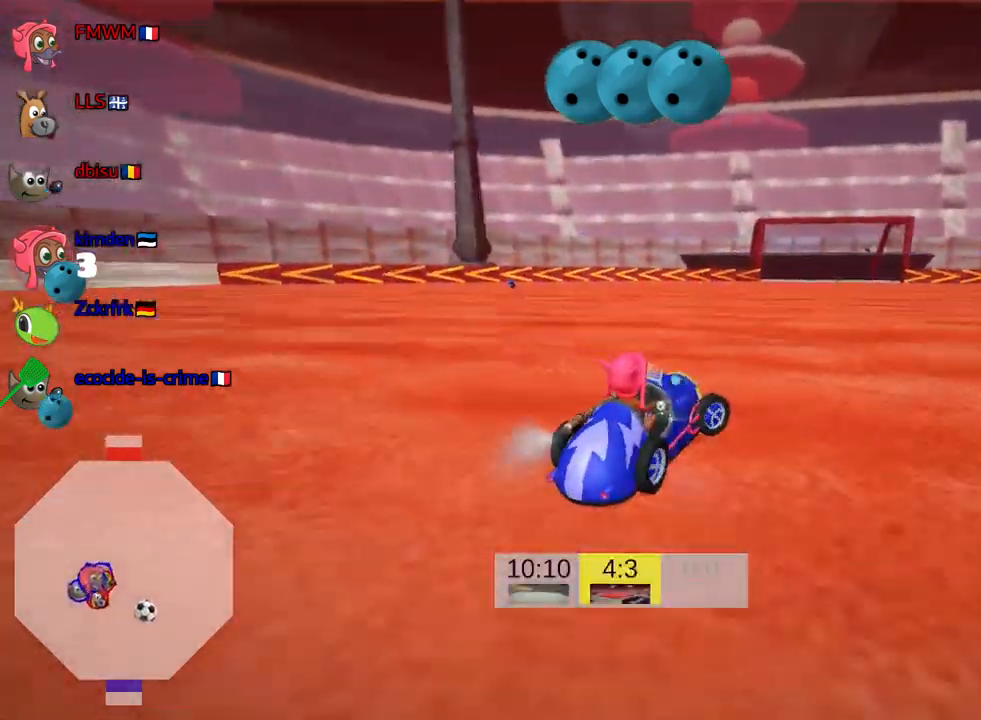
{"keys": ["right", "skid", "up"], "events": [[117, "skid", "up"], [467, "skid", "down"]]}
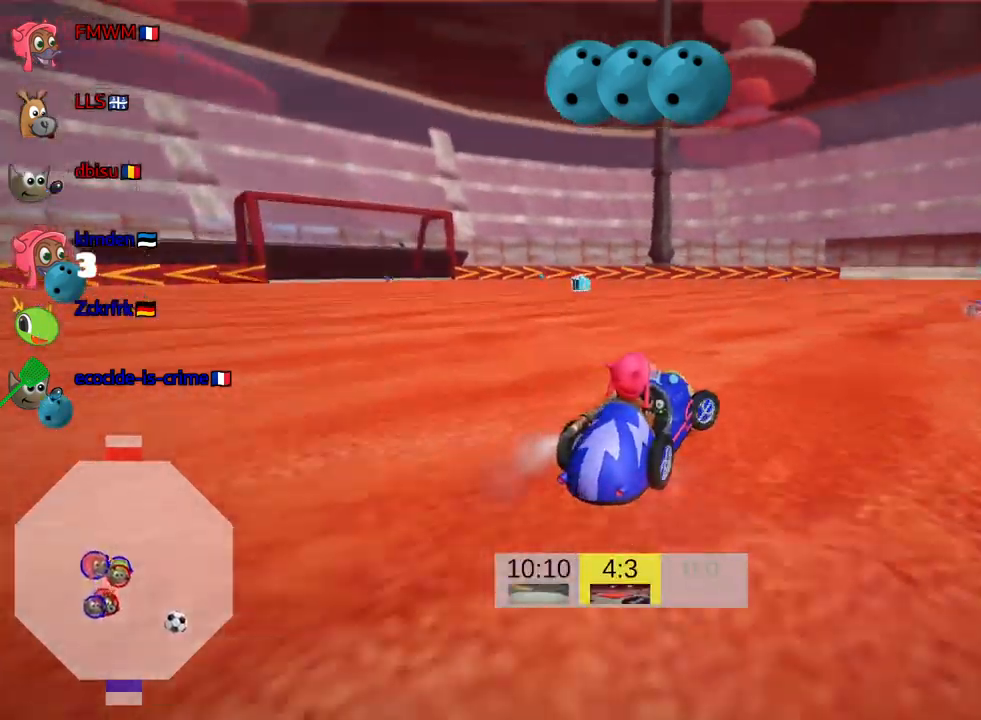
{"keys": ["right", "up"], "events": [[467, "skid", "up"]]}
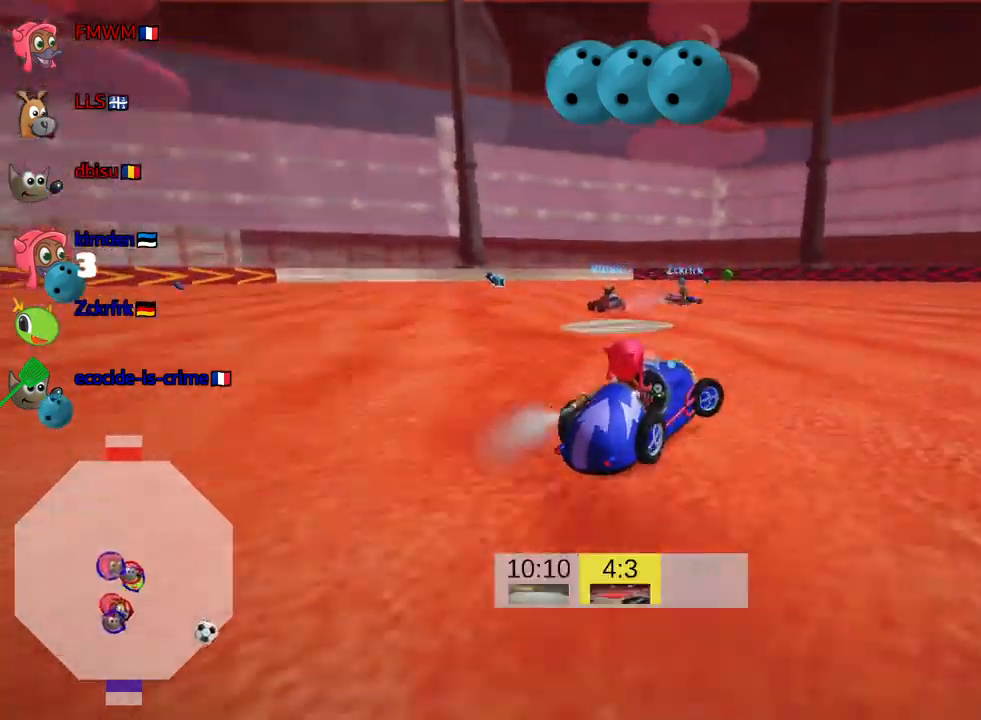
{"keys": ["right", "up"], "events": []}
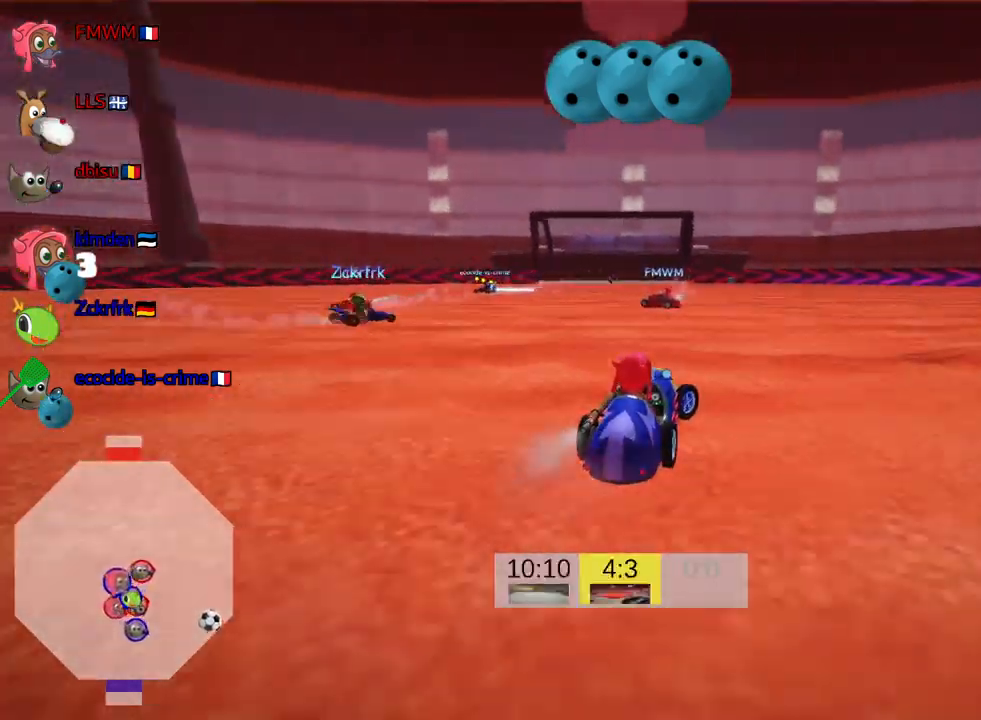
{"keys": ["skid", "up"], "events": [[50, "right", "up"], [117, "left", "down"], [117, "skid", "down"], [233, "left", "up"]]}
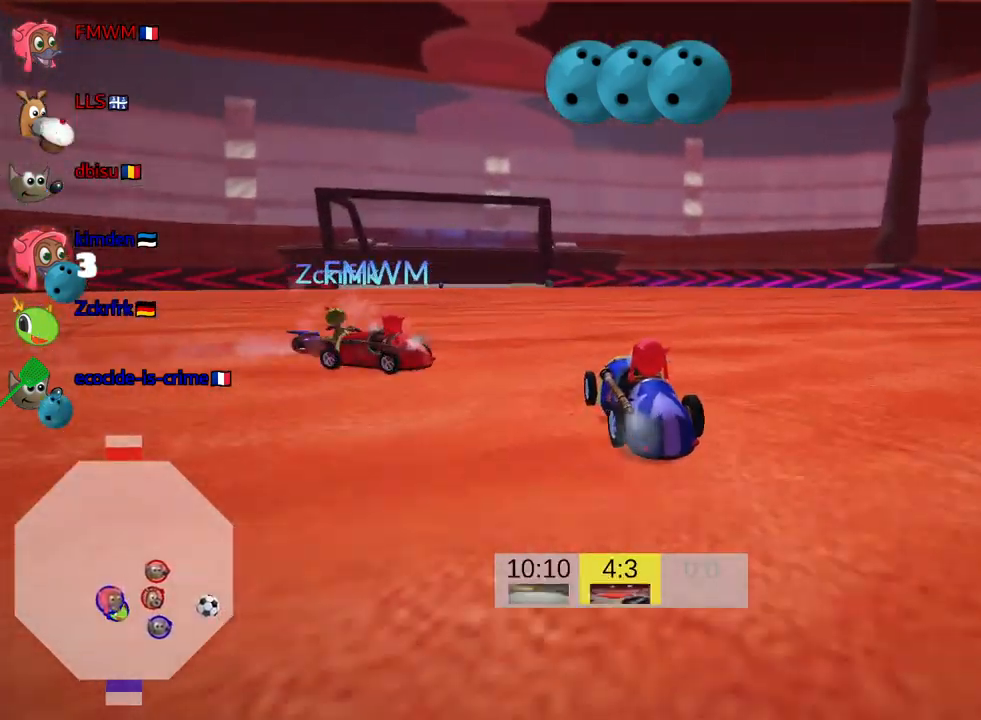
{"keys": ["left", "skid", "up"], "events": [[17, "right", "down"], [383, "left", "down"], [433, "right", "up"]]}
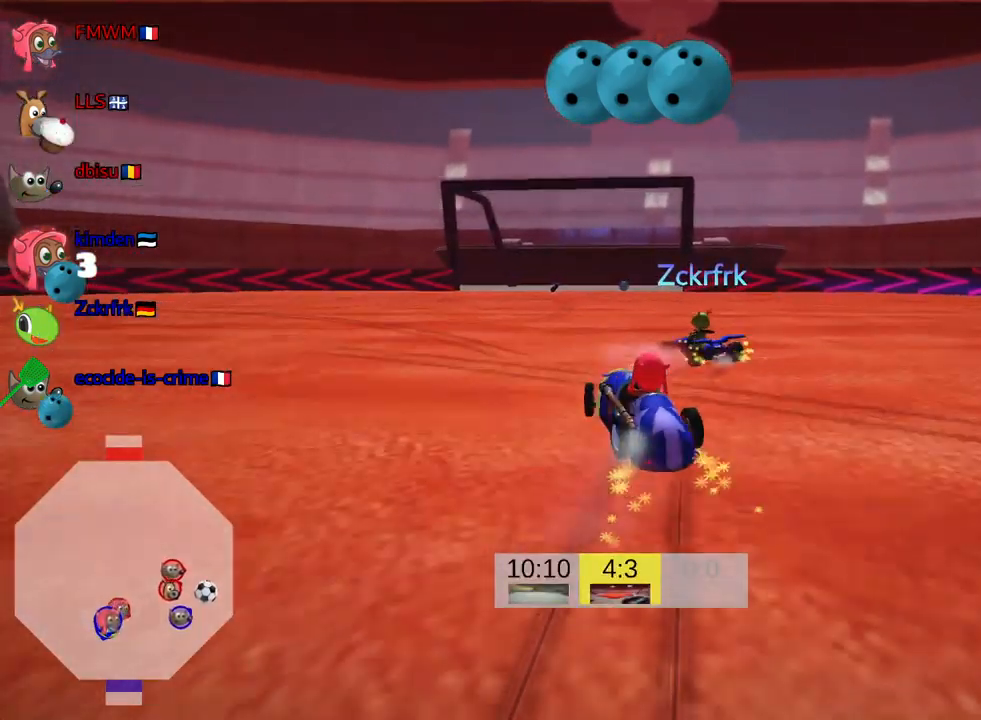
{"keys": ["left", "skid", "up"], "events": []}
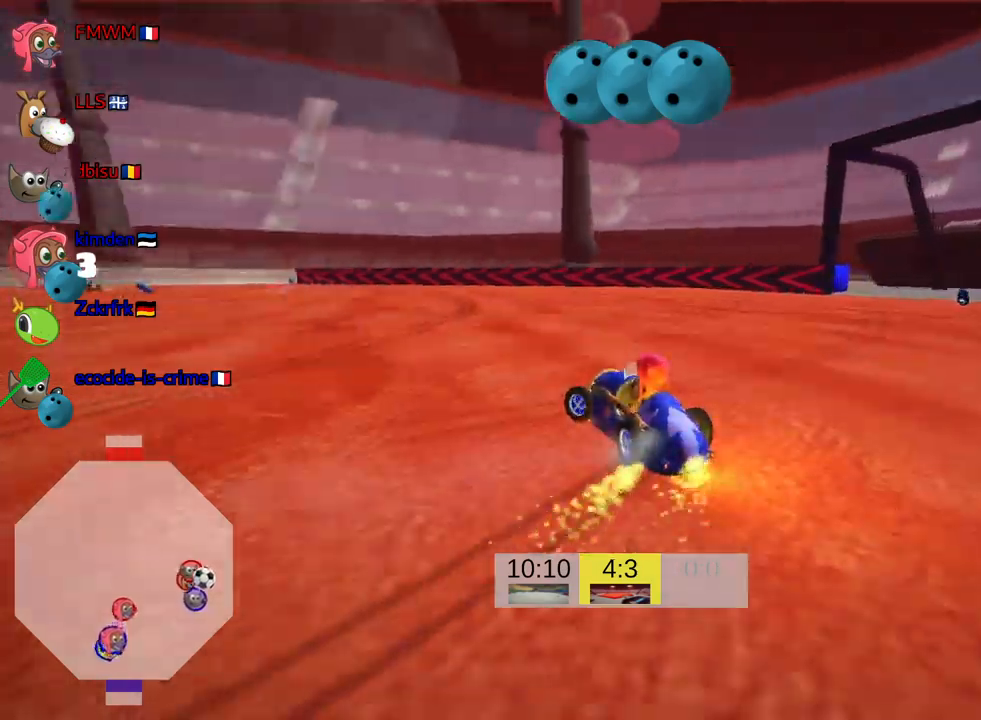
{"keys": ["left", "skid", "up"], "events": []}
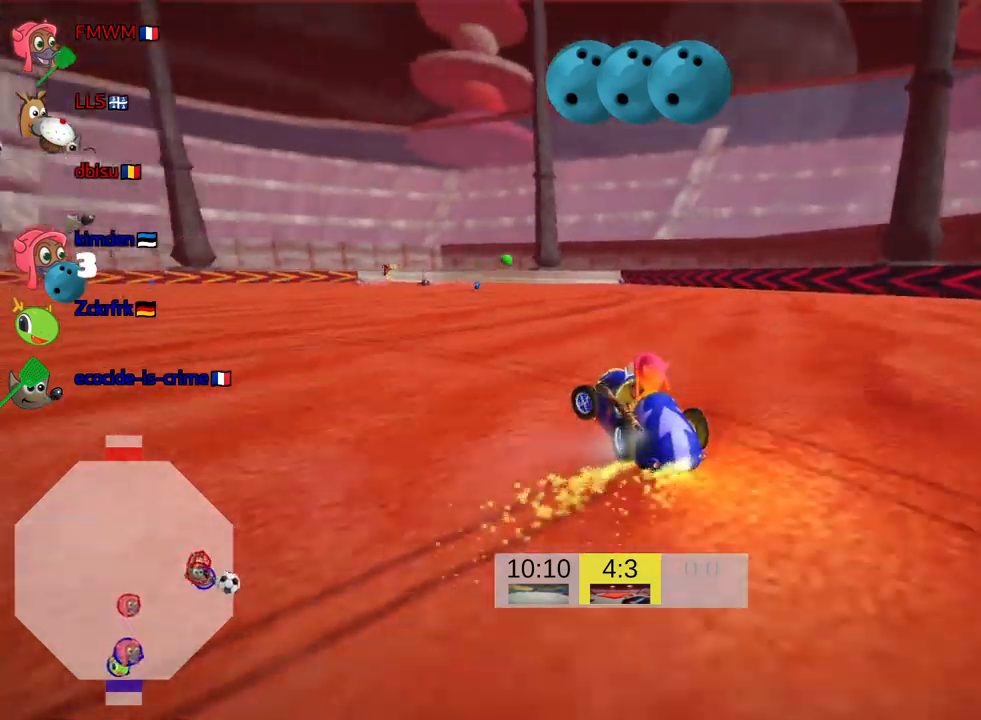
{"keys": ["right", "skid", "up"], "events": [[183, "left", "up"], [200, "right", "down"]]}
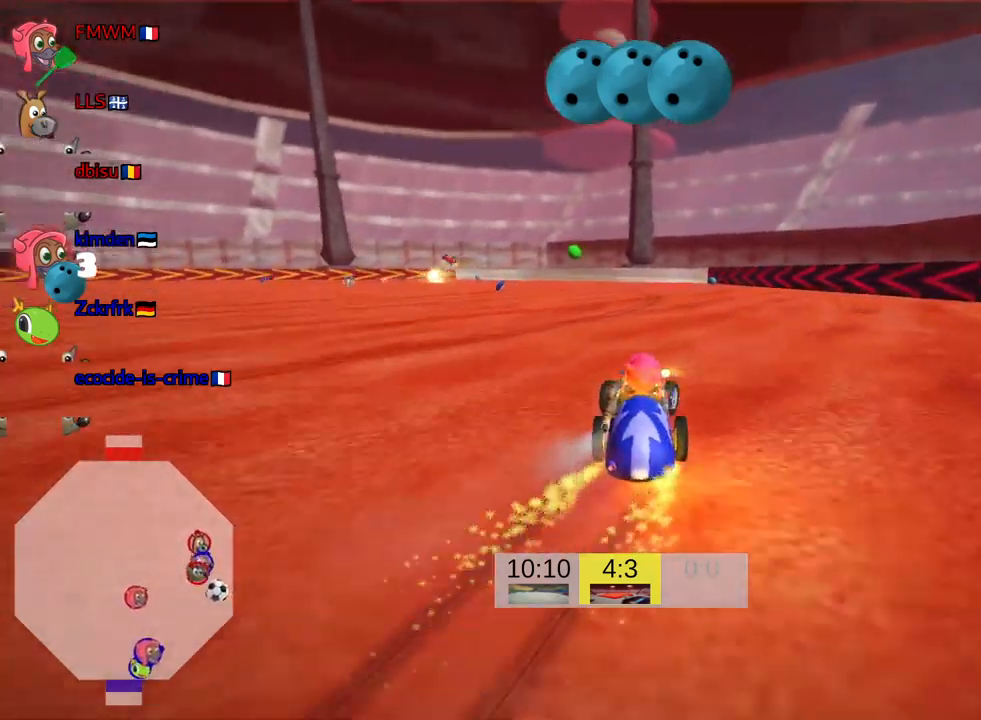
{"keys": ["left", "skid", "up"], "events": [[133, "right", "up"], [166, "left", "down"]]}
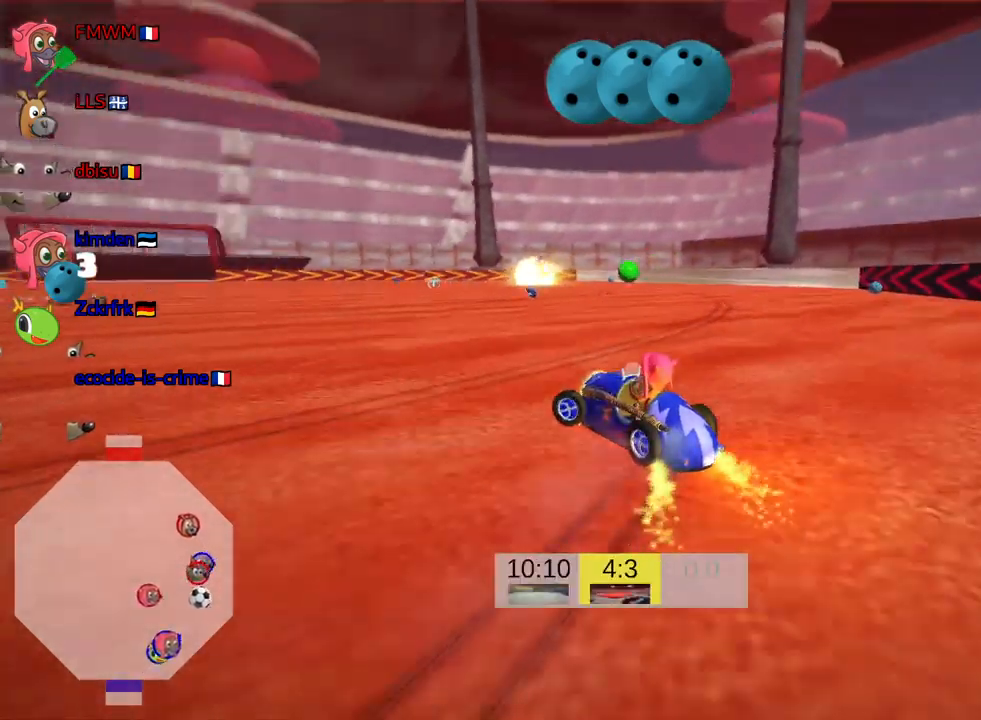
{"keys": ["skid", "up"], "events": [[200, "left", "up"]]}
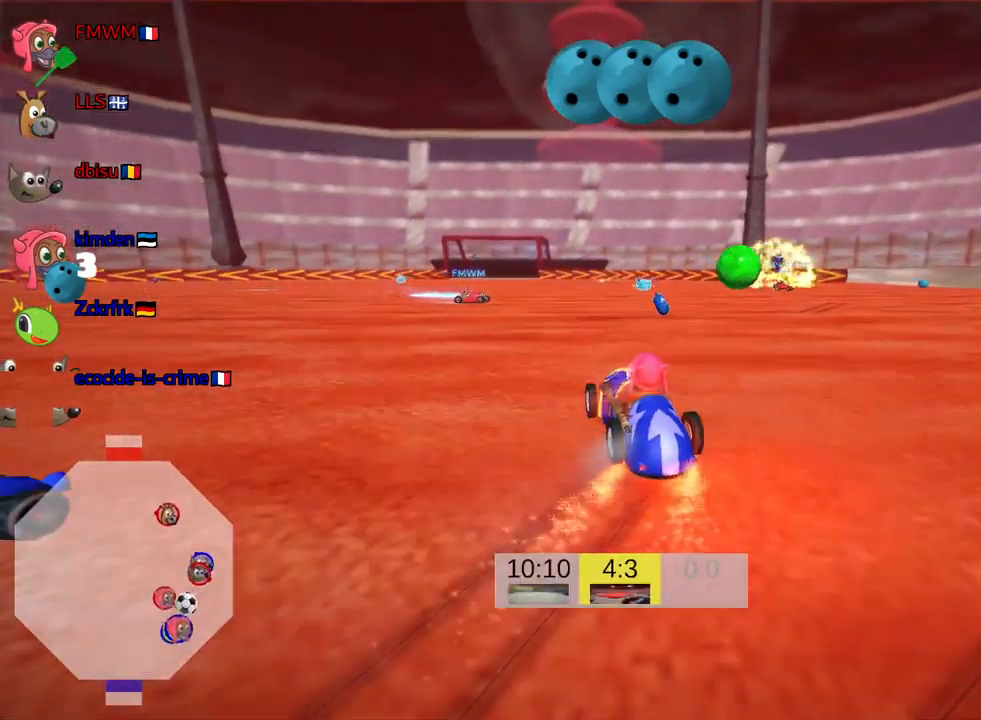
{"keys": ["up"], "events": [[200, "fire", "down"], [233, "skid", "up"], [283, "fire", "up"]]}
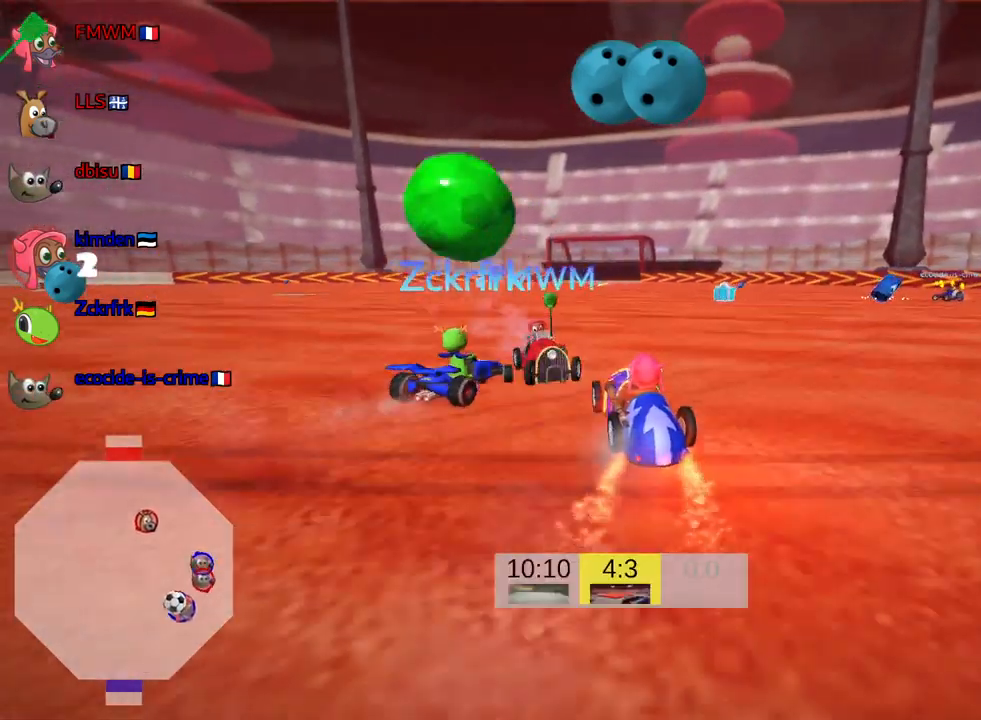
{"keys": ["left", "up"], "events": [[433, "left", "down"]]}
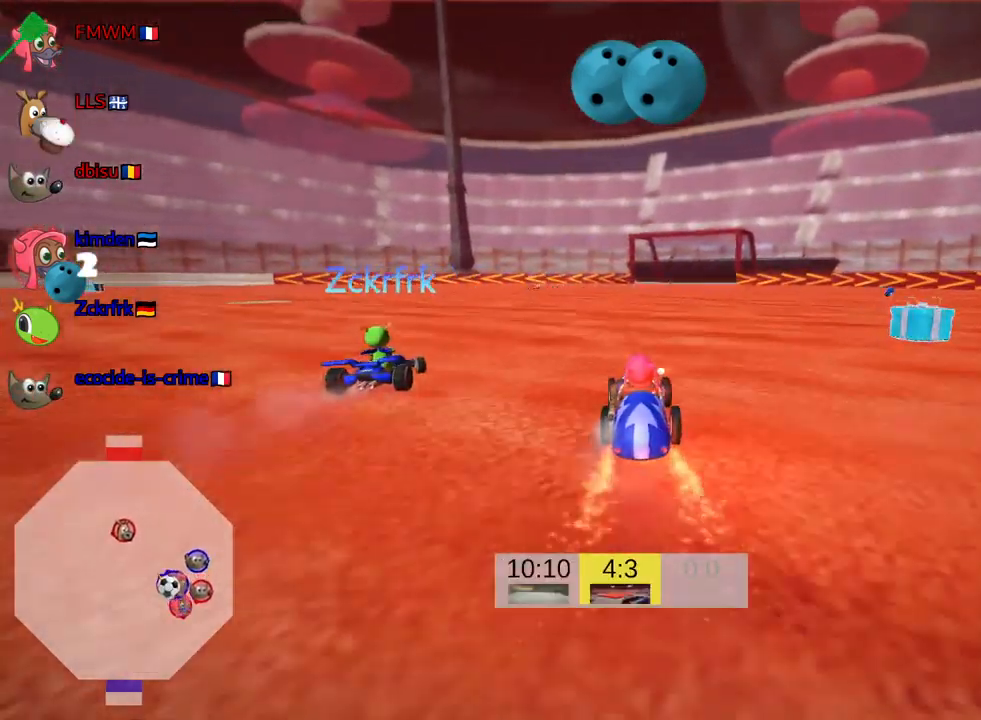
{"keys": ["down", "look"], "events": [[66, "up", "up"], [100, "left", "up"], [183, "down", "down"], [266, "look", "down"]]}
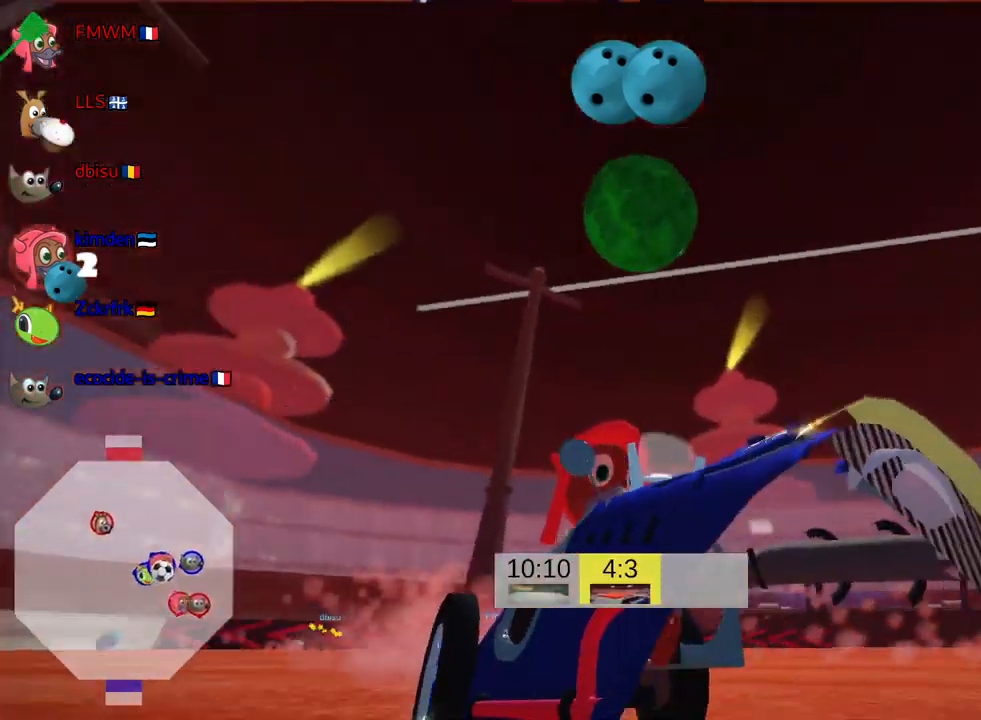
{"keys": ["down", "look"]}
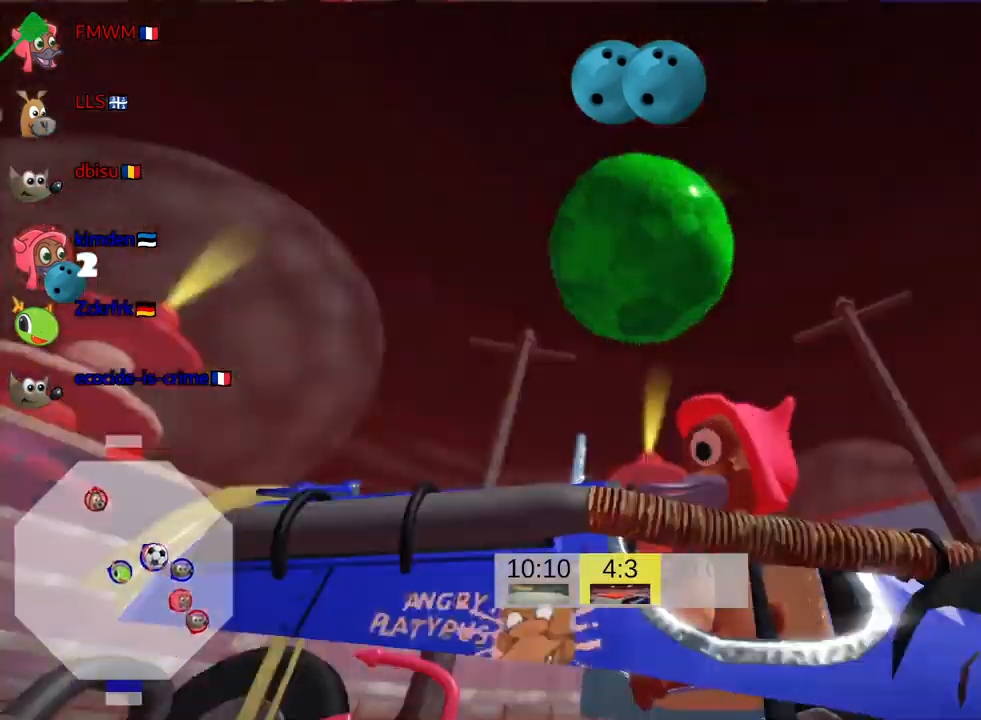
{"keys": [], "events": [[383, "look", "up"], [416, "down", "up"]]}
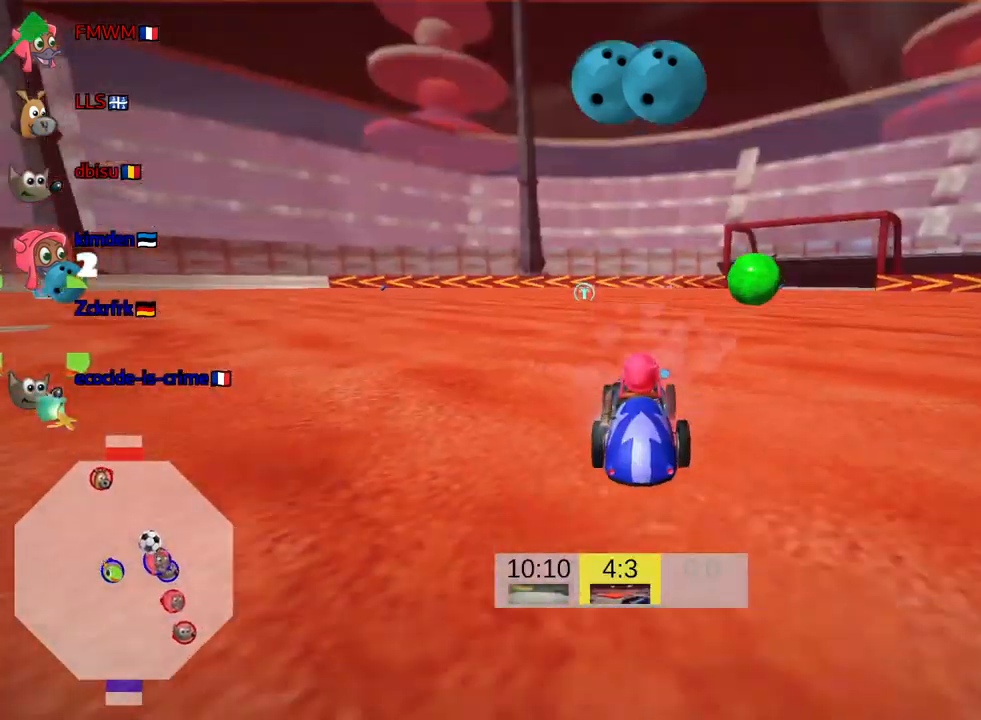
{"keys": ["up"], "events": [[50, "up", "down"], [417, "right", "down"], [483, "right", "up"]]}
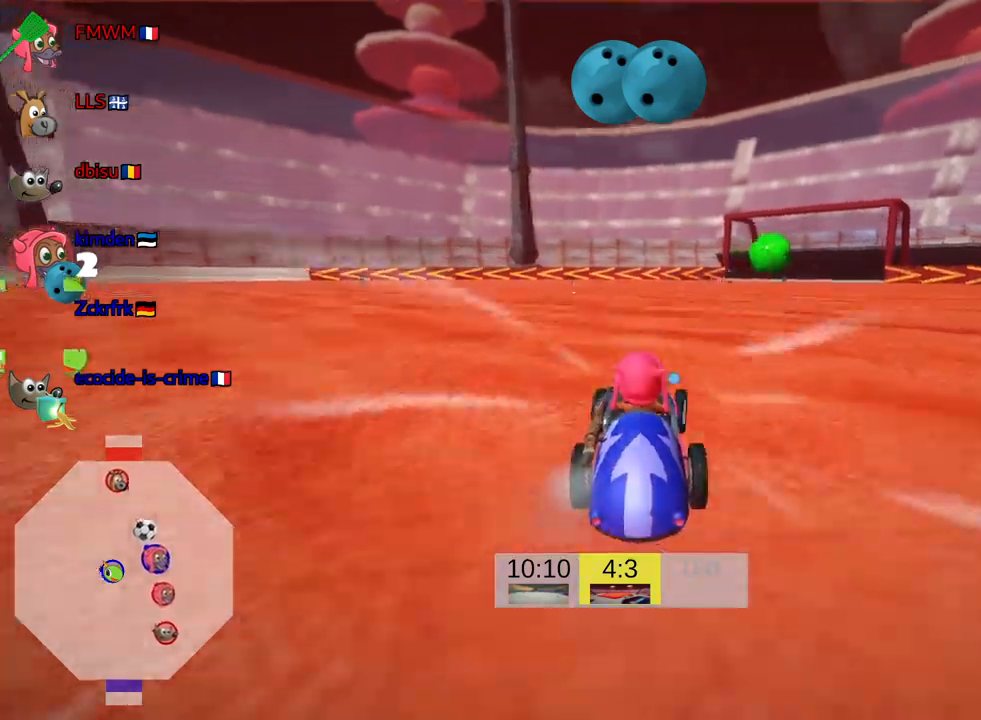
{"keys": ["up"], "events": [[200, "right", "down"], [450, "right", "up"]]}
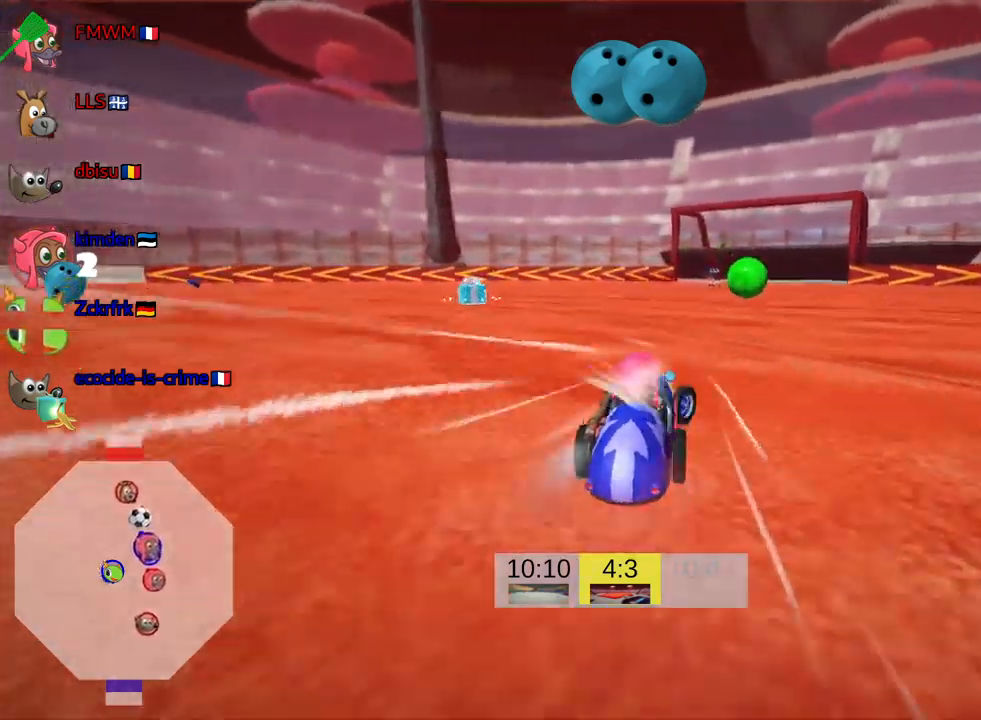
{"keys": ["left", "up"], "events": [[200, "right", "down"], [267, "right", "up"], [367, "fire", "down"], [450, "fire", "up"], [467, "left", "down"]]}
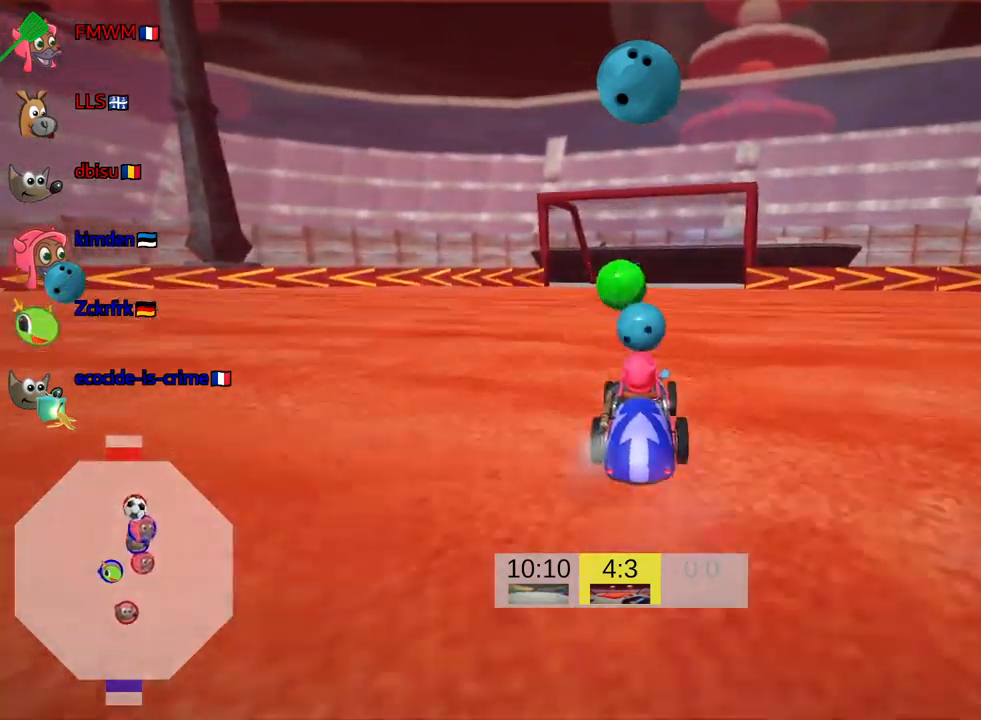
{"keys": ["left", "skid", "up"], "events": [[183, "left", "up"], [433, "left", "down"], [483, "skid", "down"]]}
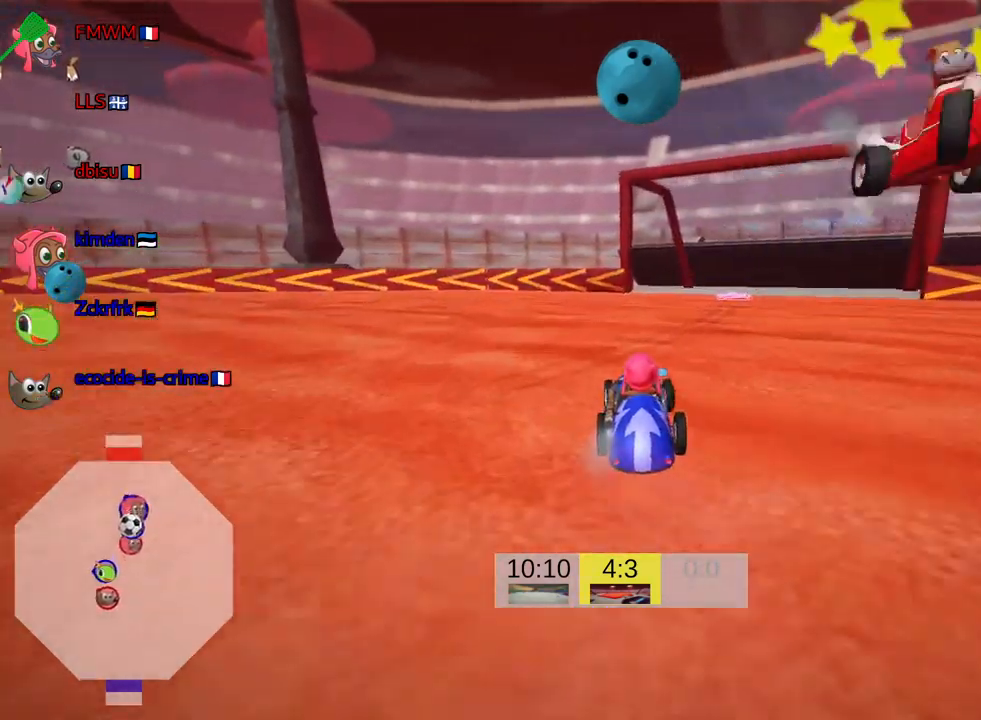
{"keys": ["left", "skid", "up"], "events": []}
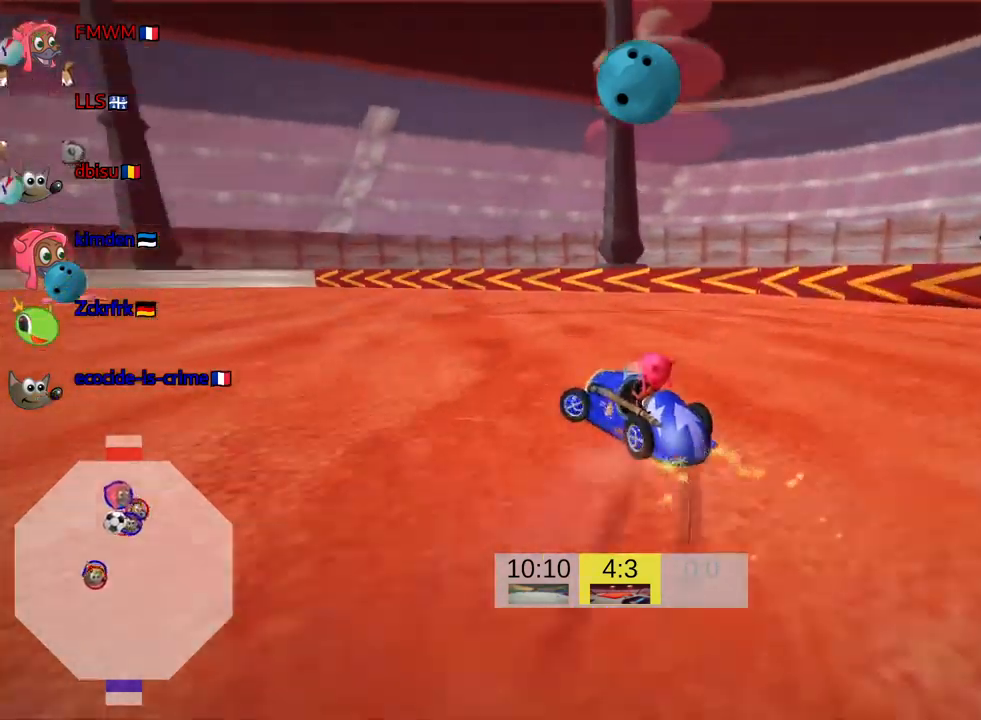
{"keys": ["left", "skid", "up"], "events": []}
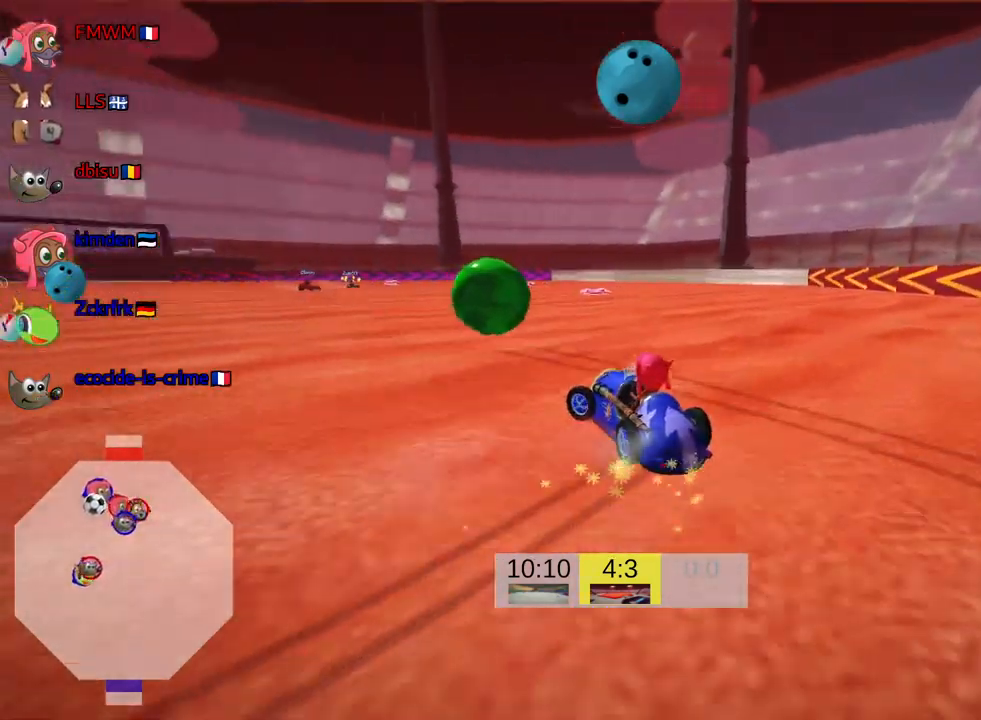
{"keys": ["skid", "up"], "events": [[83, "left", "up"], [183, "right", "down"], [283, "right", "up"]]}